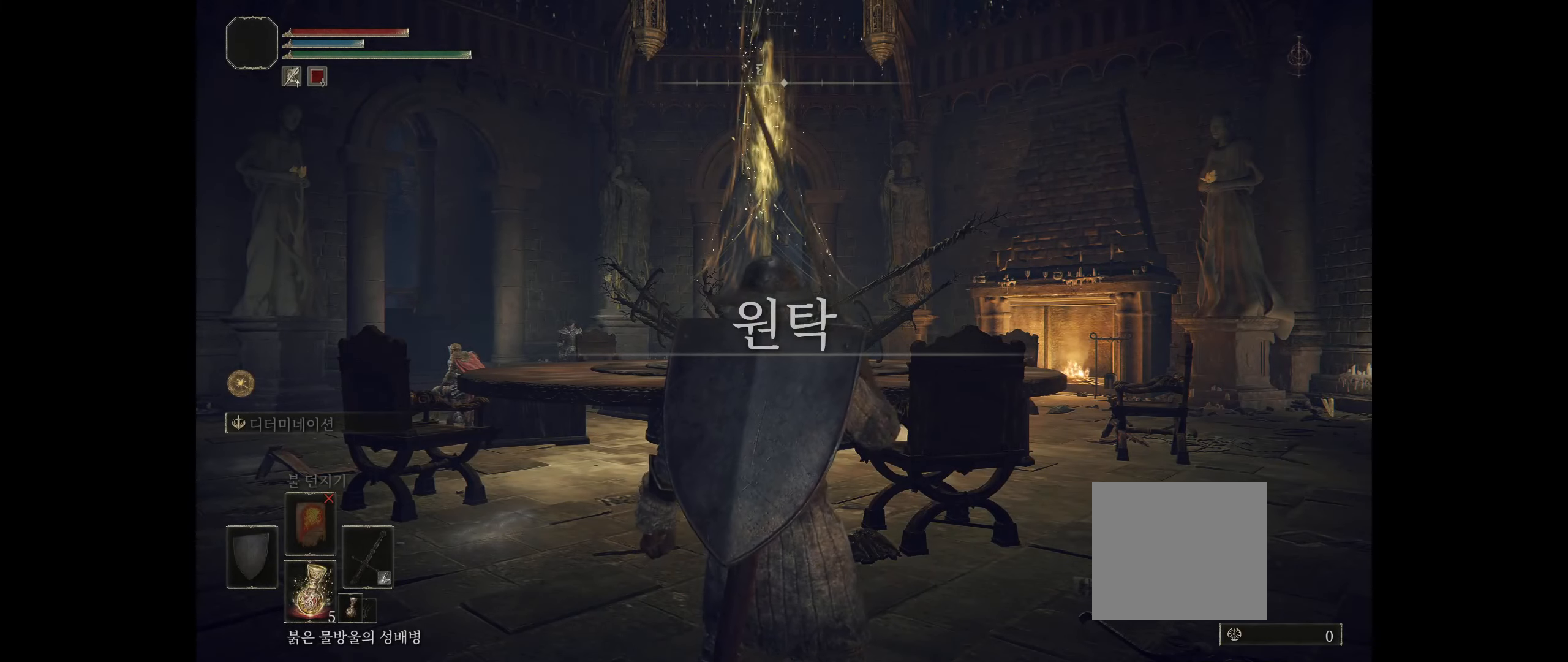
Gameplay with a controller (Xbox layout); each line is a JSON object with the inputs held at the frame after it. "events" lists button and stick changes between this image and that frame as [ms after this image, input, new state], when the widget could be followed in between. Not read: DPAD_DOWN DPAD_LEFT DPAD_RIGHT DPAD_UP L1 L3 R1 R3 other_buttons right_stick.
{"buttons": [], "left_stick": "left", "events": [[416, "left_stick", "left"]]}
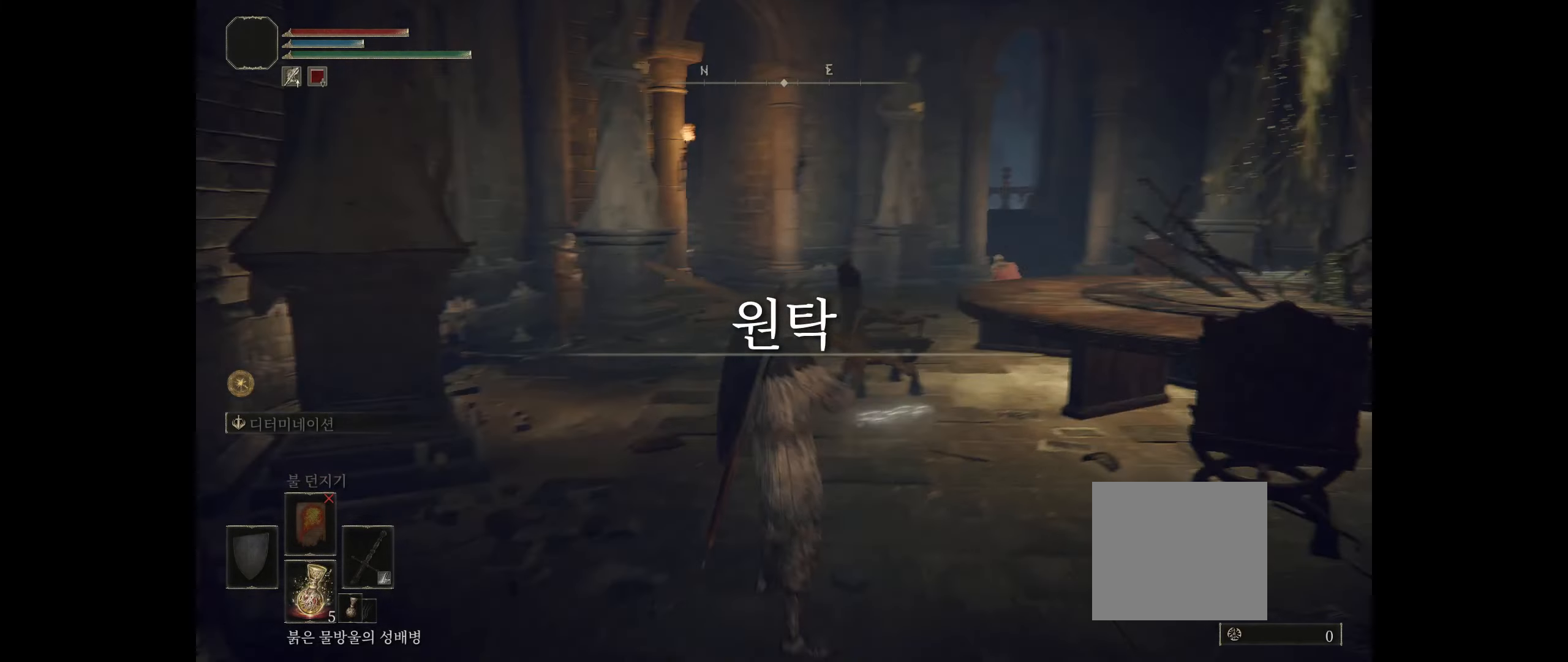
{"buttons": [], "left_stick": "up-left", "events": [[33, "left_stick", "up-left"]]}
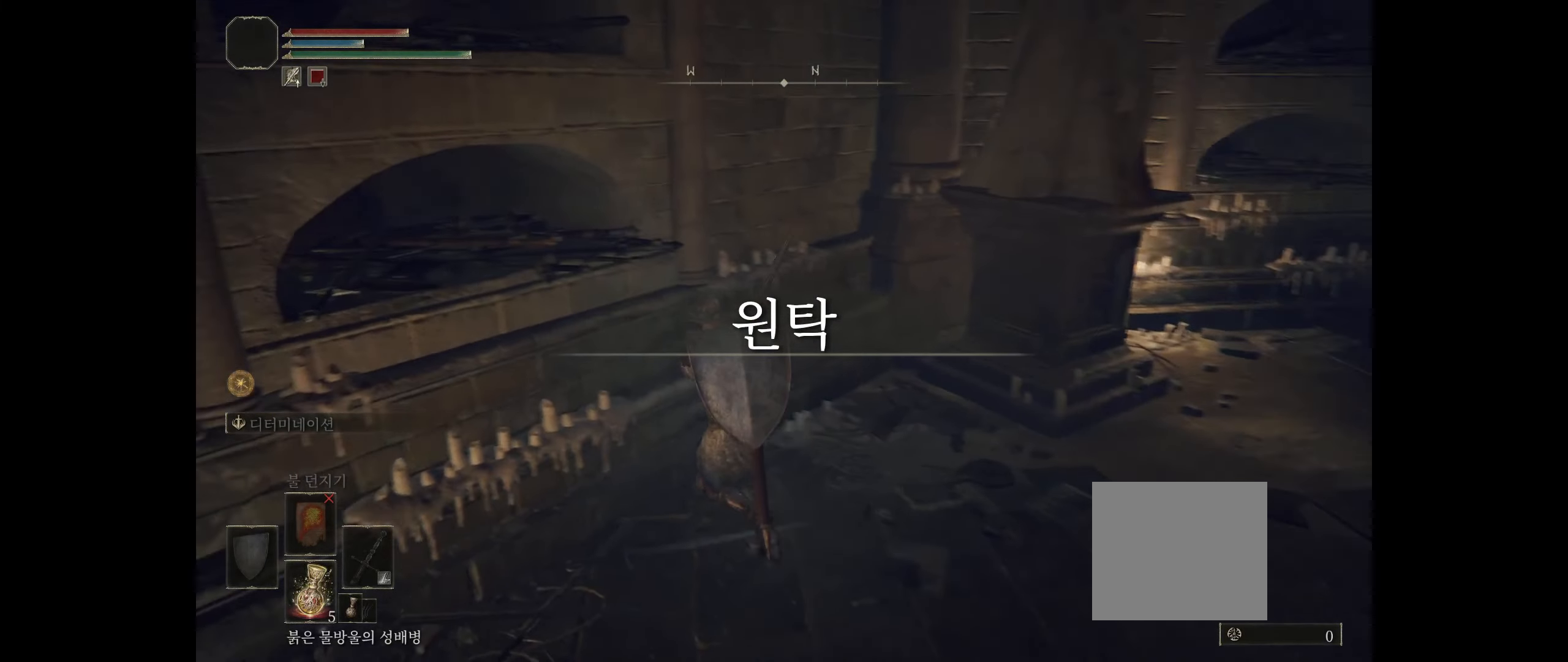
{"buttons": [], "left_stick": "left", "events": [[66, "left_stick", "left"]]}
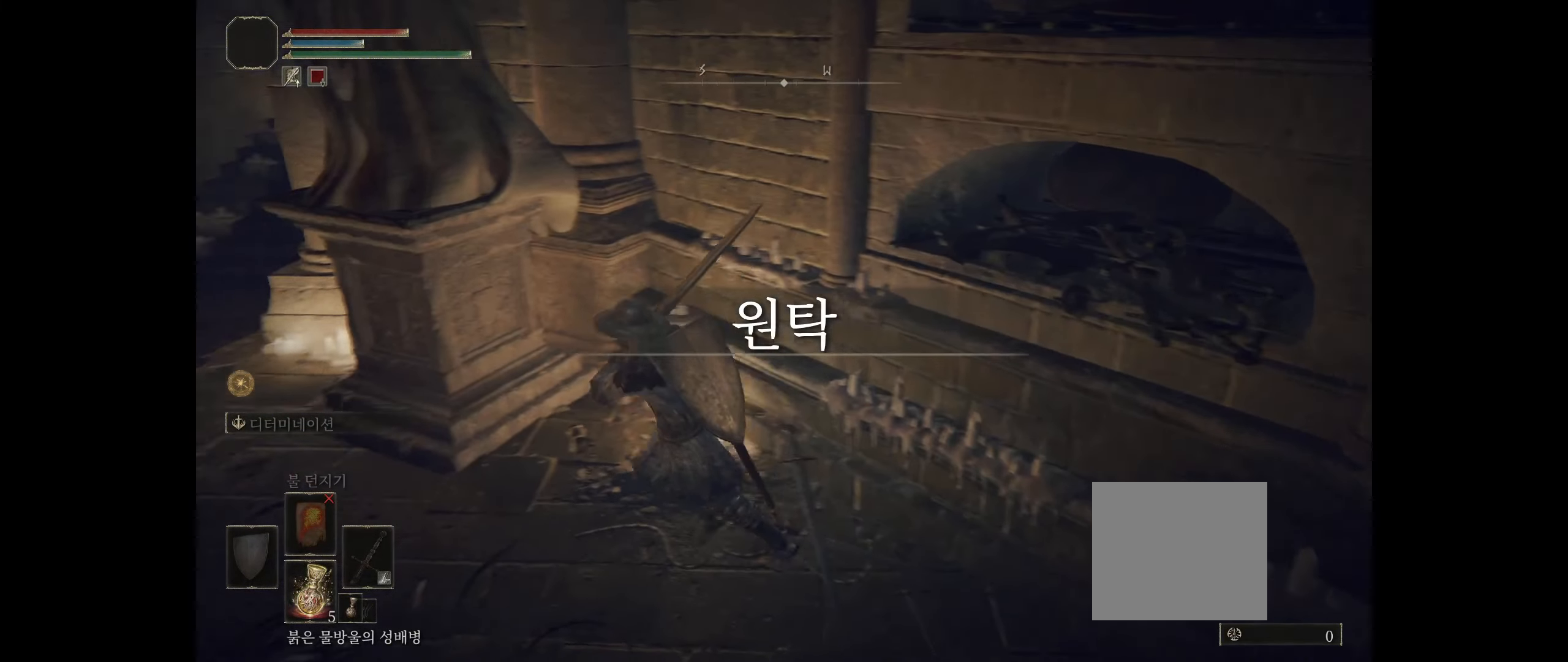
{"buttons": [], "left_stick": "up", "events": [[250, "left_stick", "up-left"], [466, "left_stick", "up"]]}
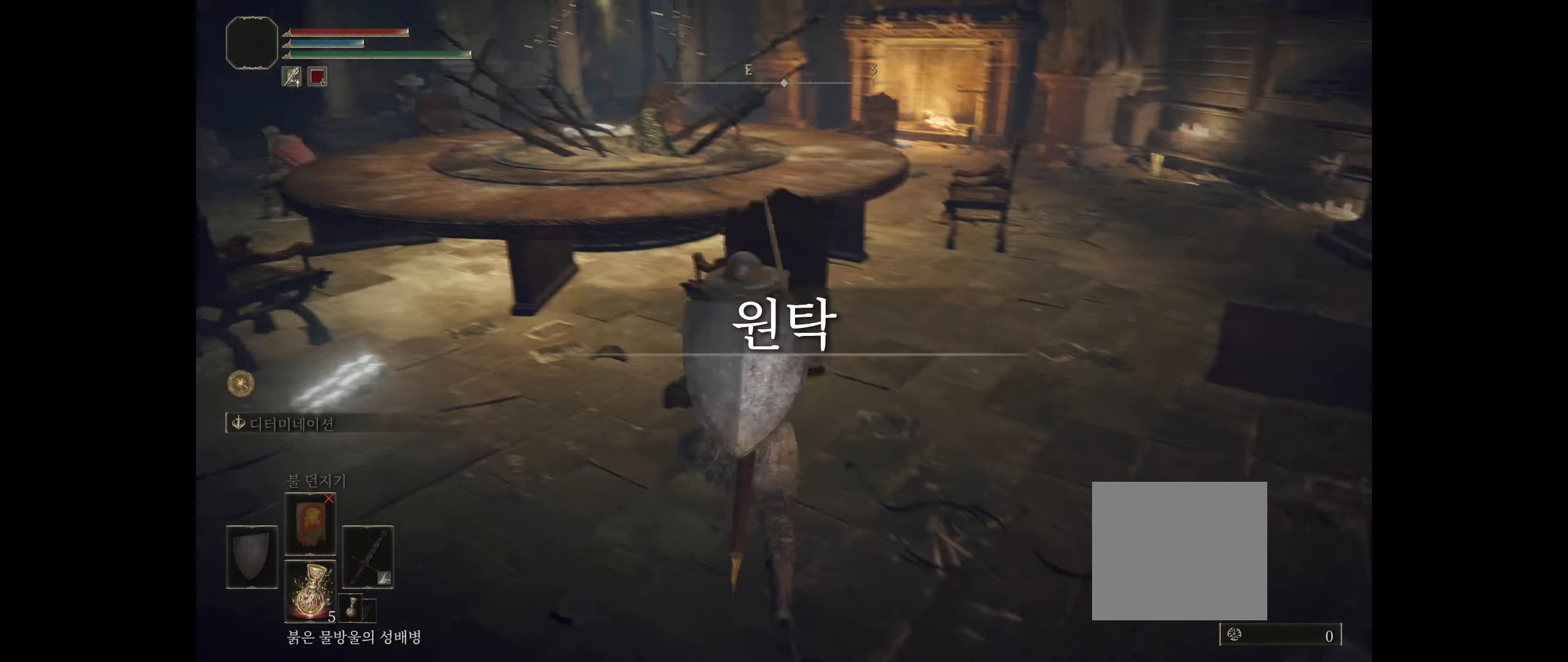
{"buttons": [], "left_stick": "up", "events": [[133, "left_stick", "up-left"], [483, "left_stick", "up"]]}
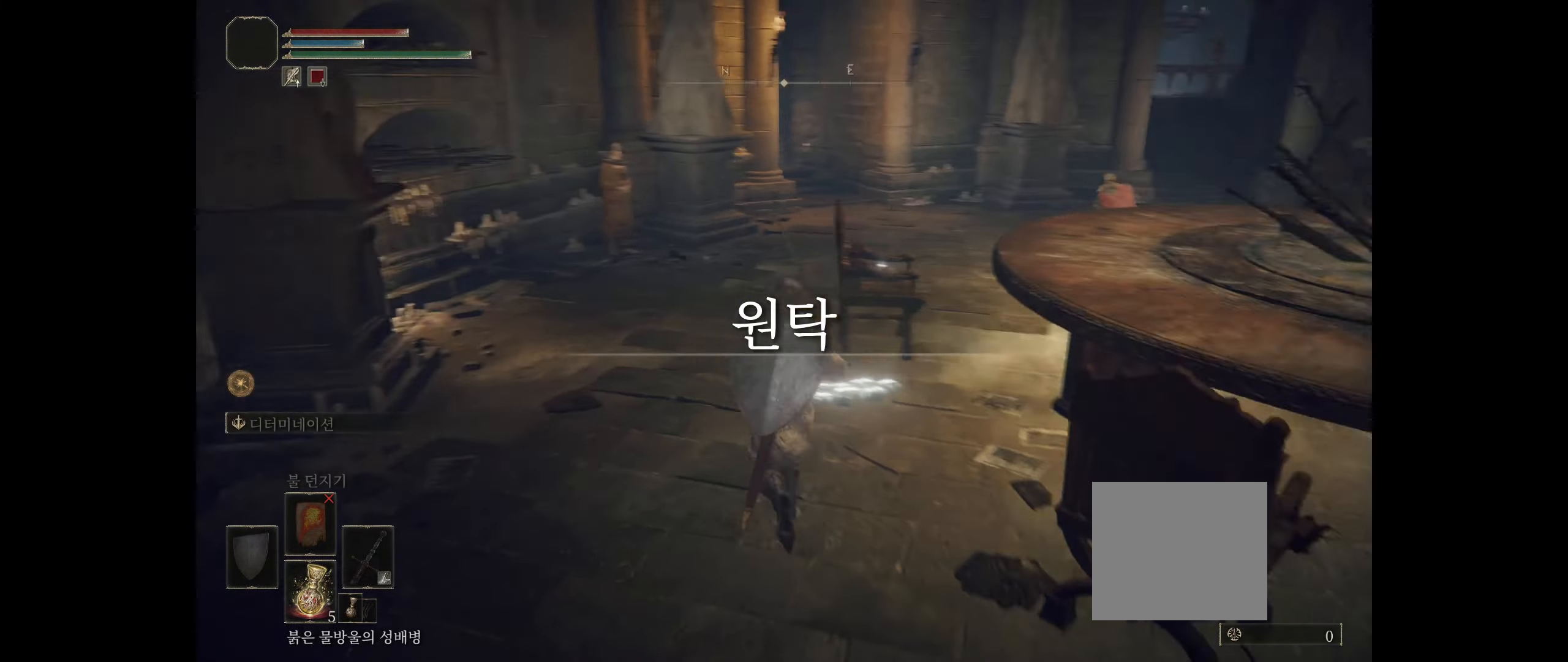
{"buttons": ["R2"], "left_stick": "up-right", "events": [[466, "left_stick", "up-right"], [483, "R2", "down"]]}
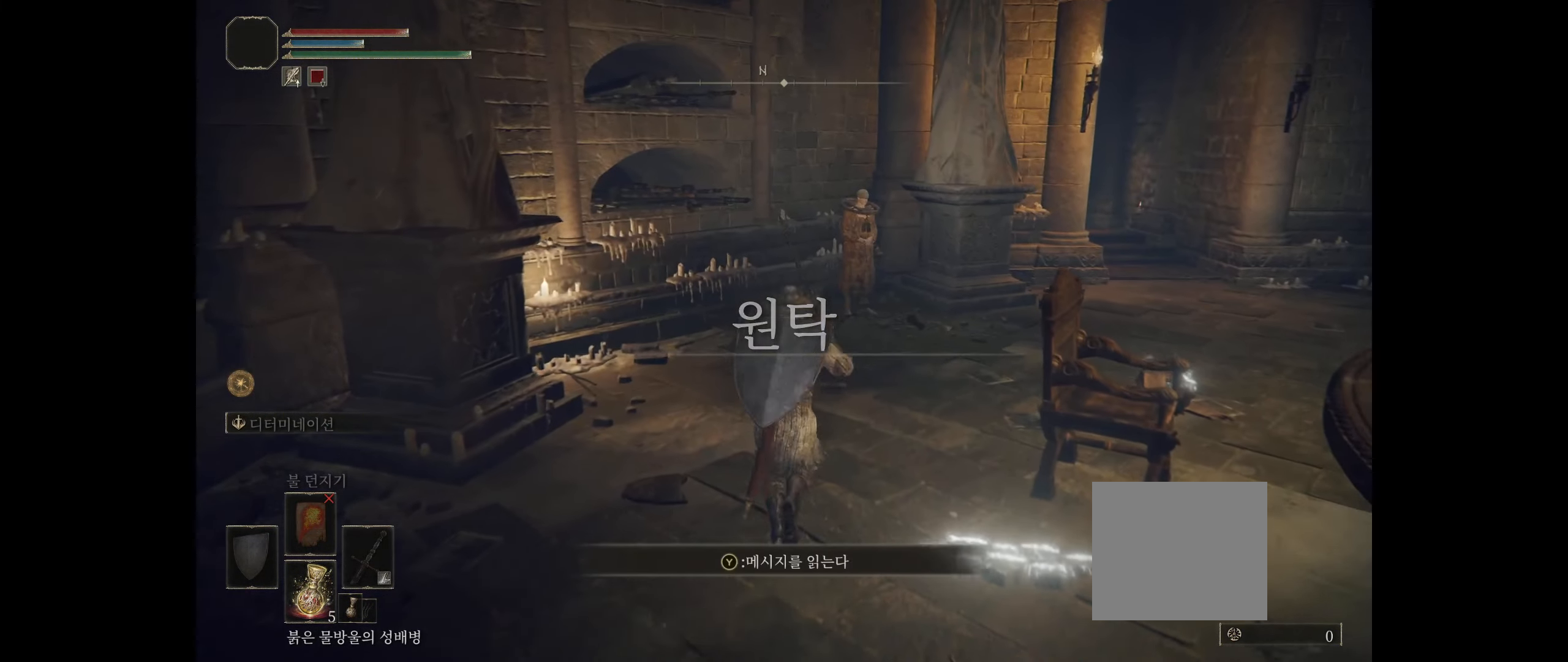
{"buttons": [], "left_stick": "up-right", "events": [[33, "R2", "up"]]}
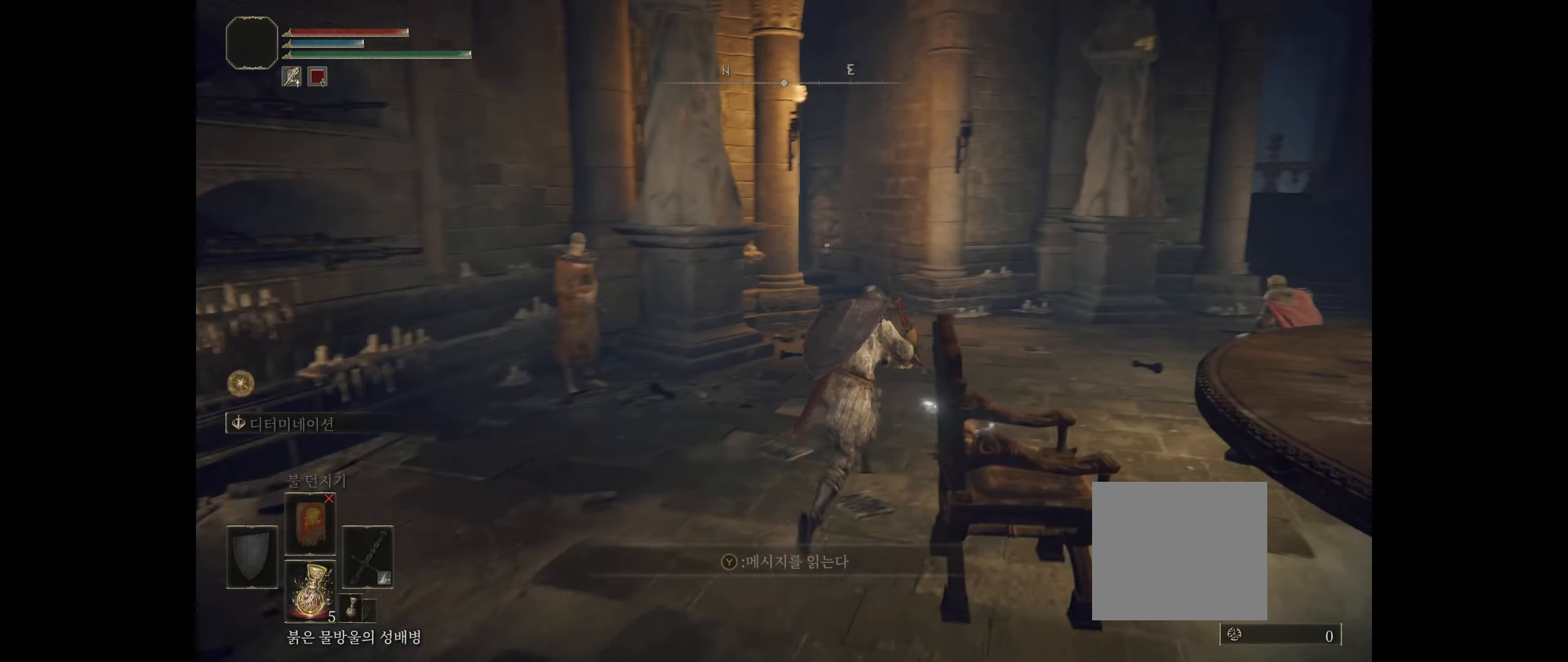
{"buttons": [], "left_stick": "up-right", "events": []}
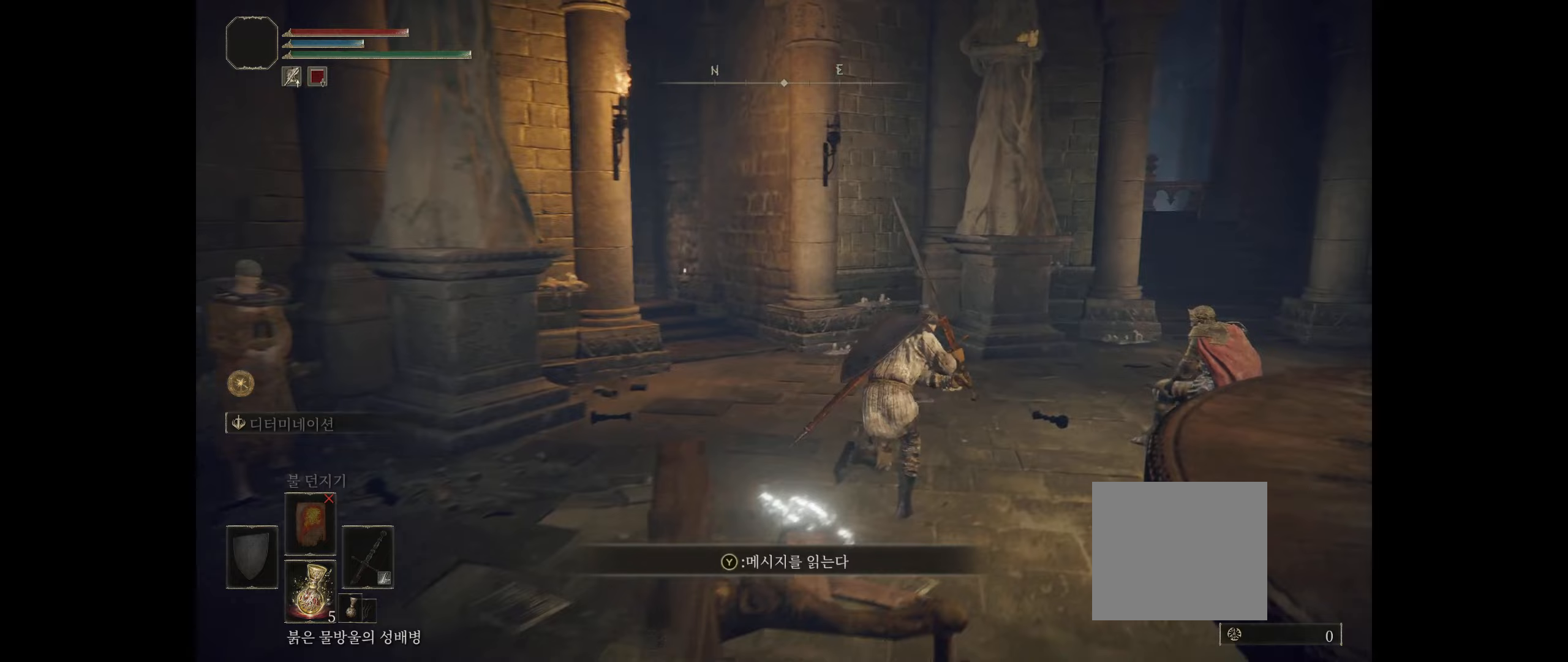
{"buttons": [], "left_stick": "up", "events": [[67, "left_stick", "up"]]}
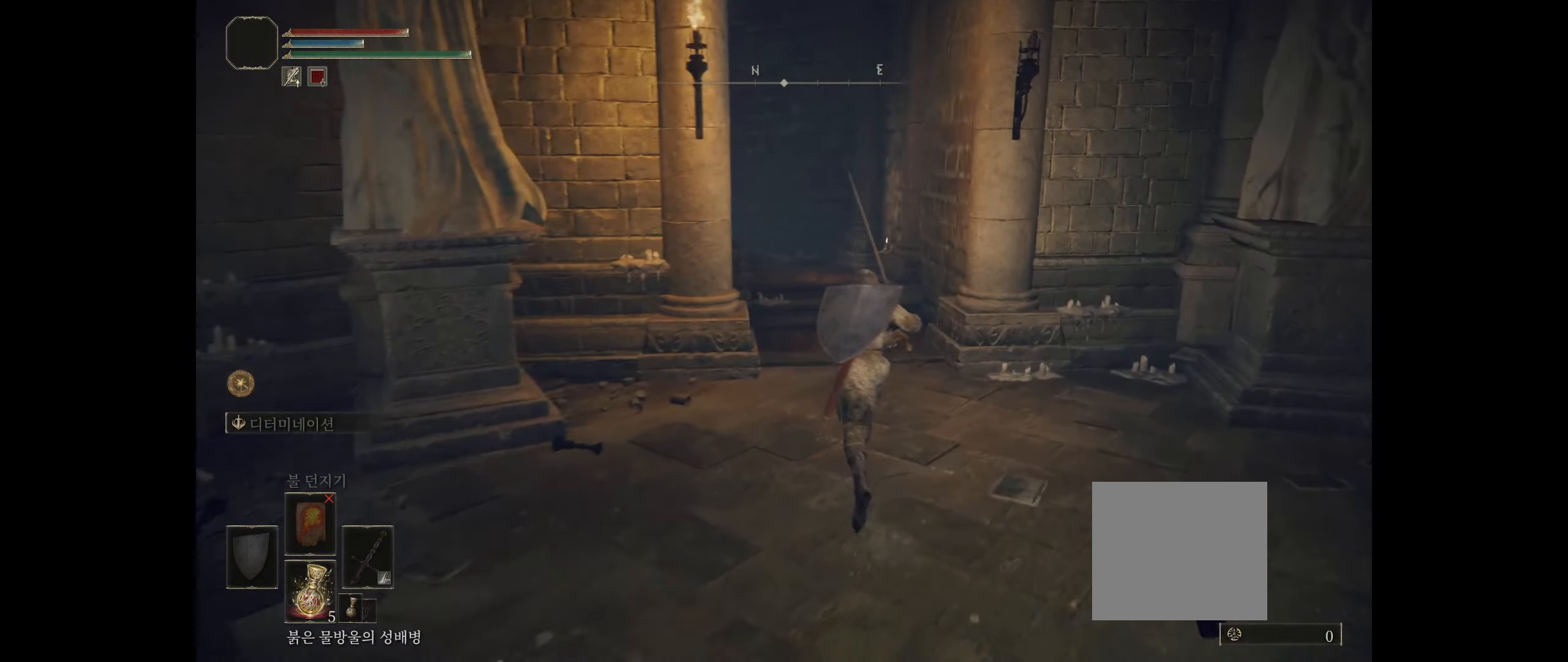
{"buttons": [], "left_stick": "up", "events": []}
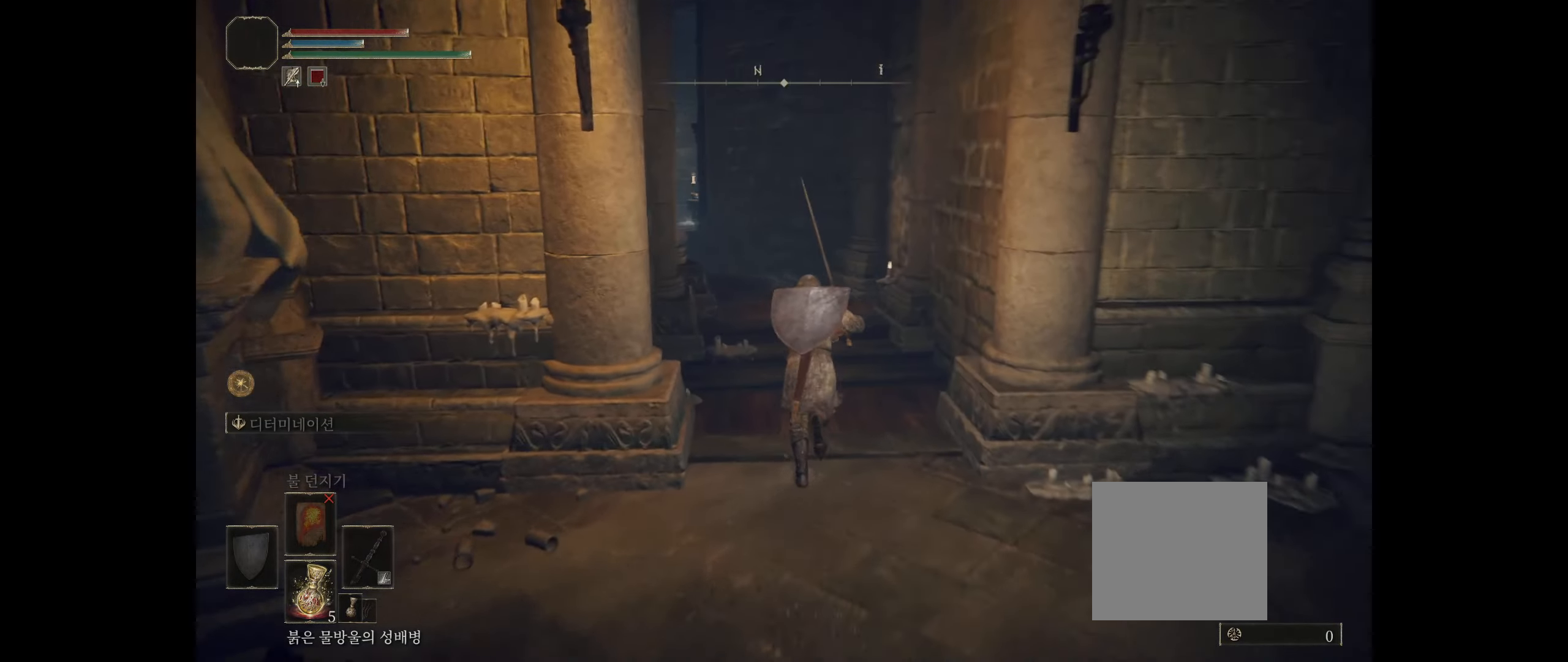
{"buttons": [], "left_stick": "up", "events": []}
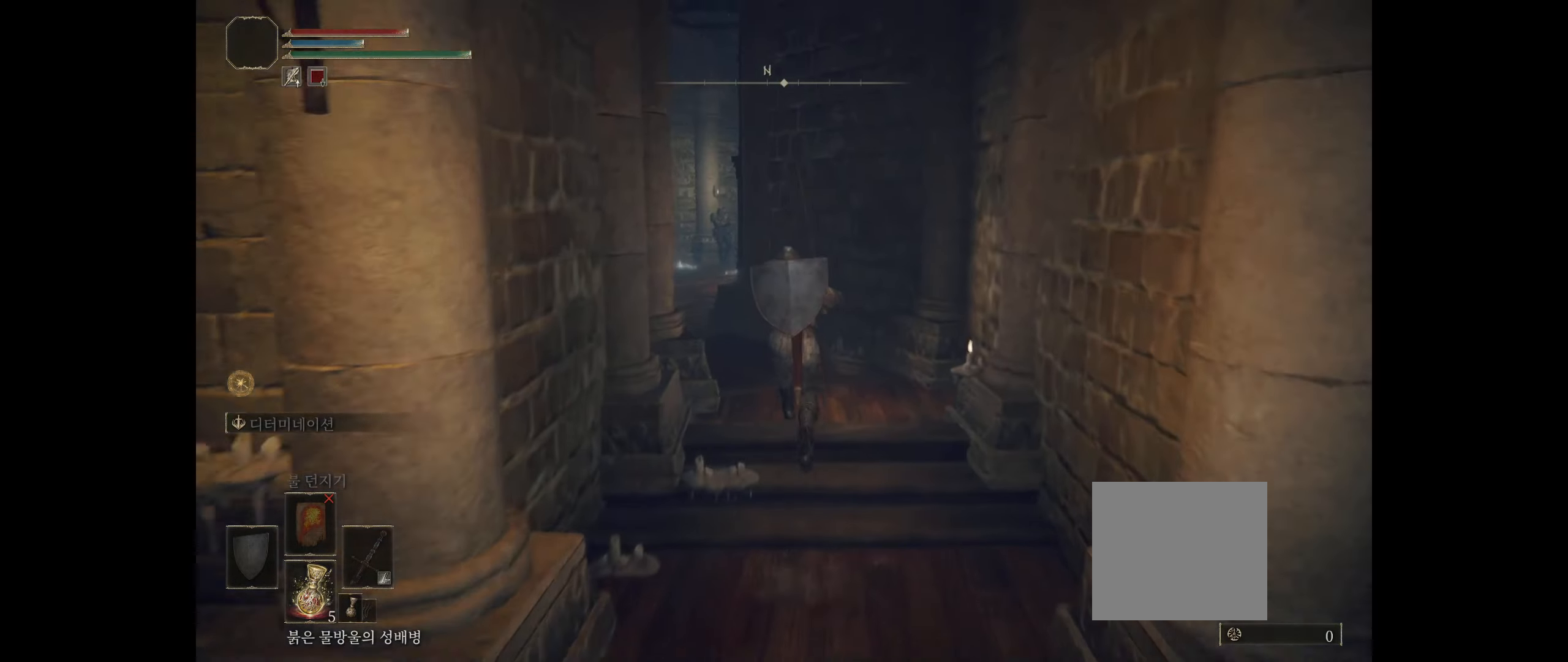
{"buttons": [], "left_stick": "up", "events": []}
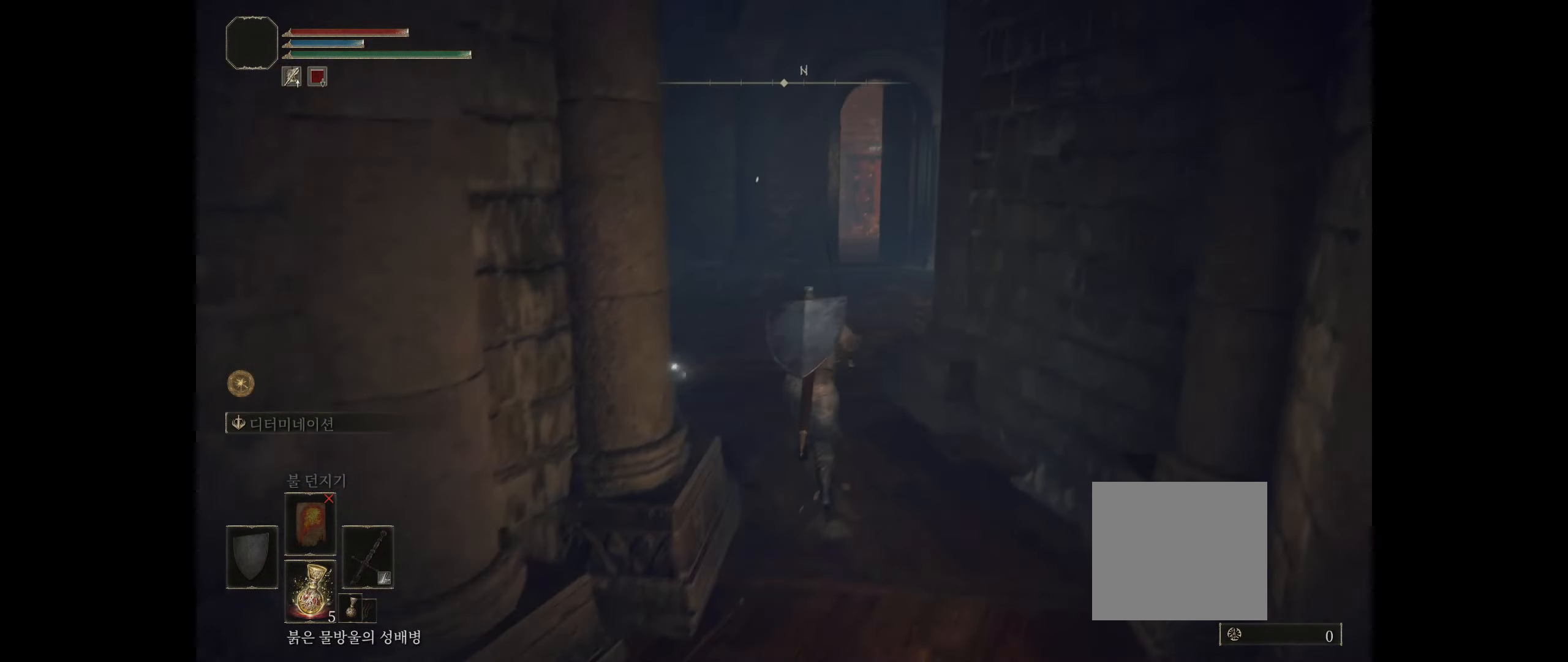
{"buttons": [], "left_stick": "up", "events": []}
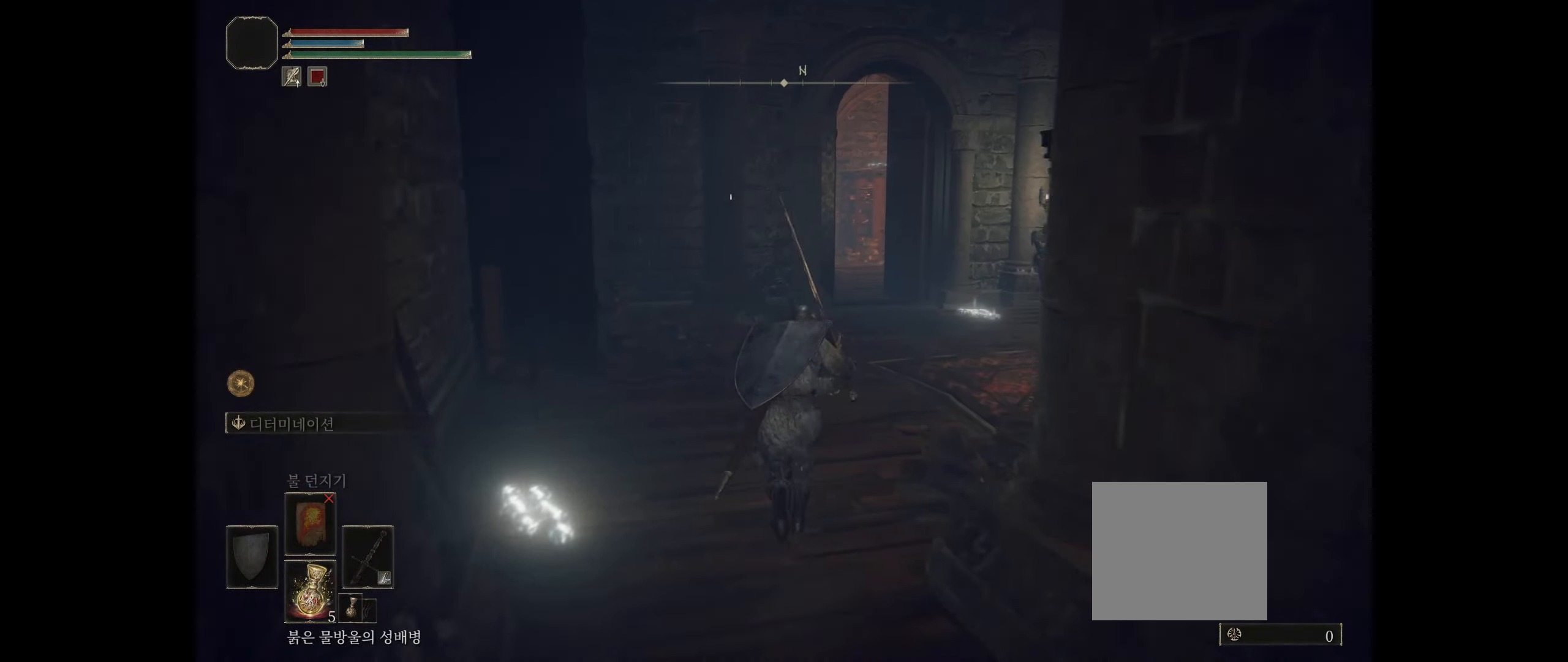
{"buttons": [], "left_stick": "center", "events": [[100, "left_stick", "center"]]}
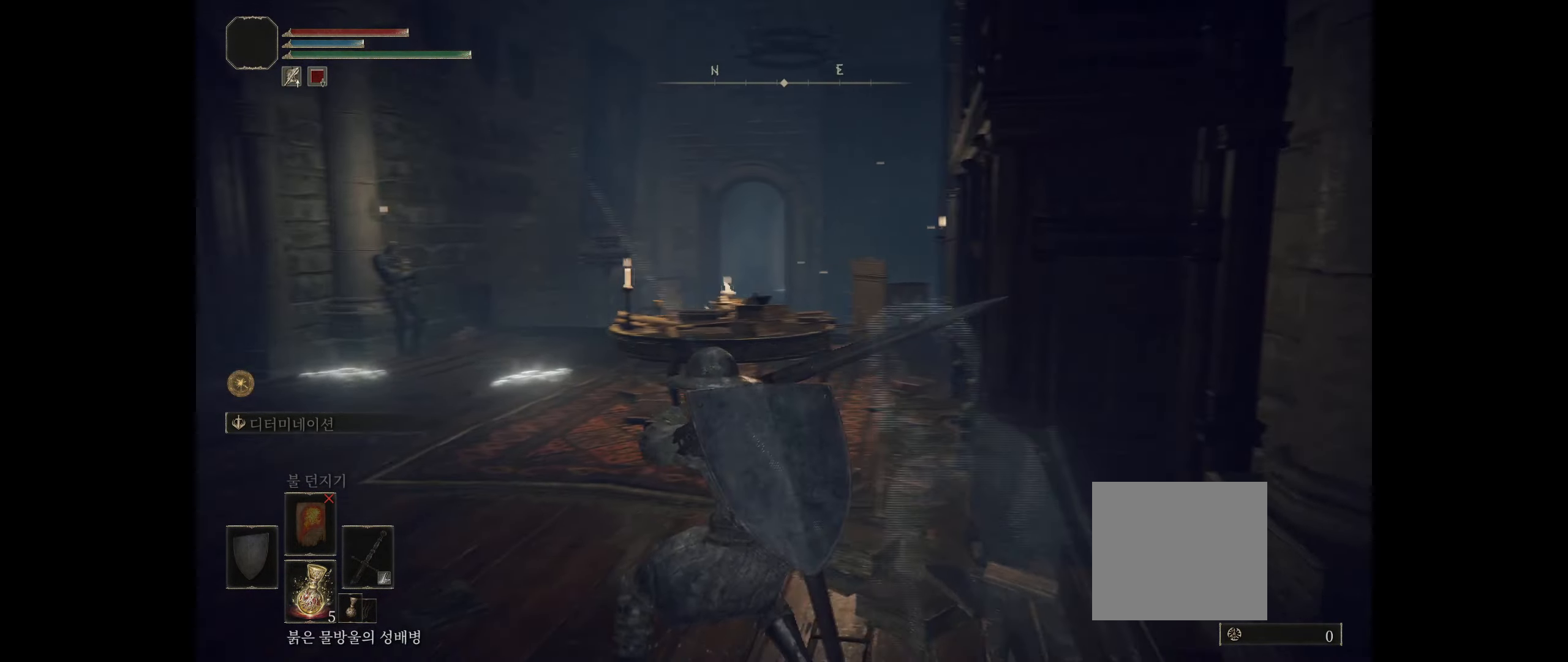
{"buttons": [], "left_stick": "center", "events": []}
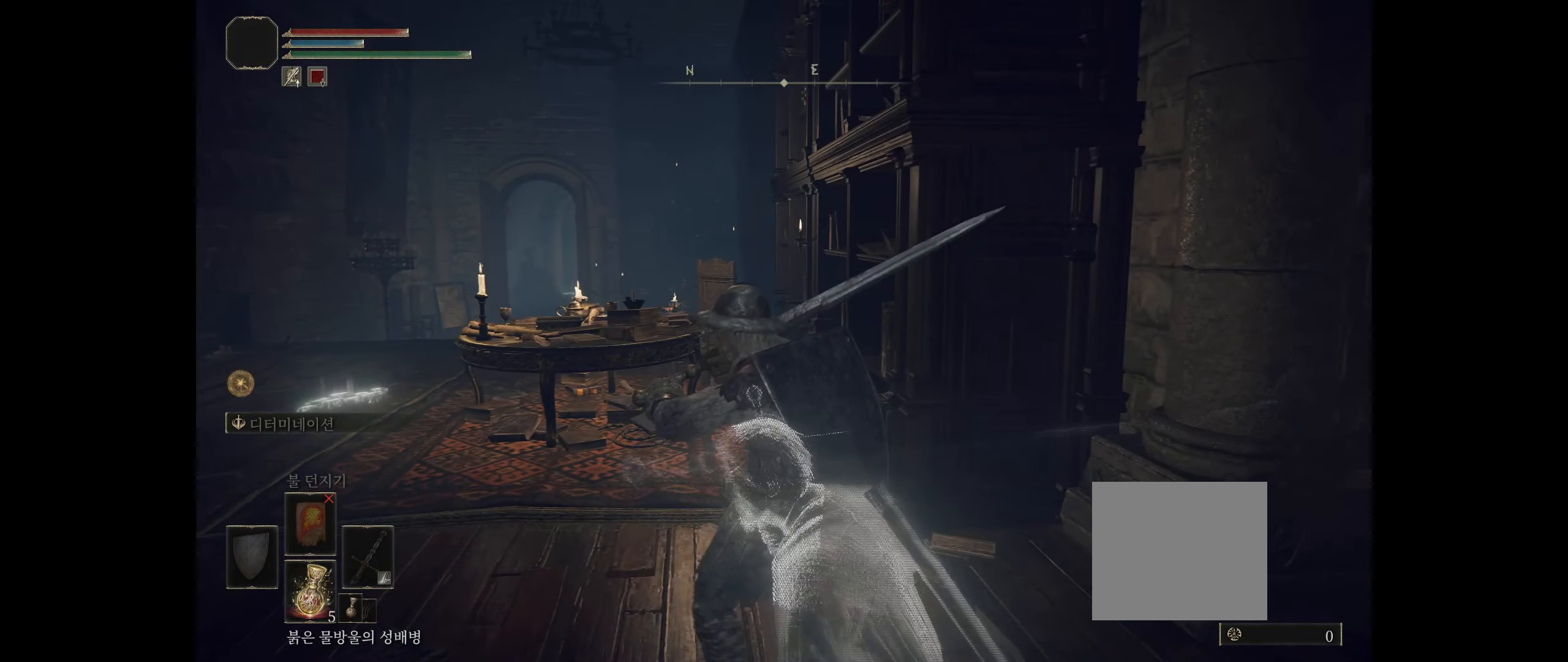
{"buttons": [], "left_stick": "center", "events": [[83, "left_stick", "right"], [250, "left_stick", "center"]]}
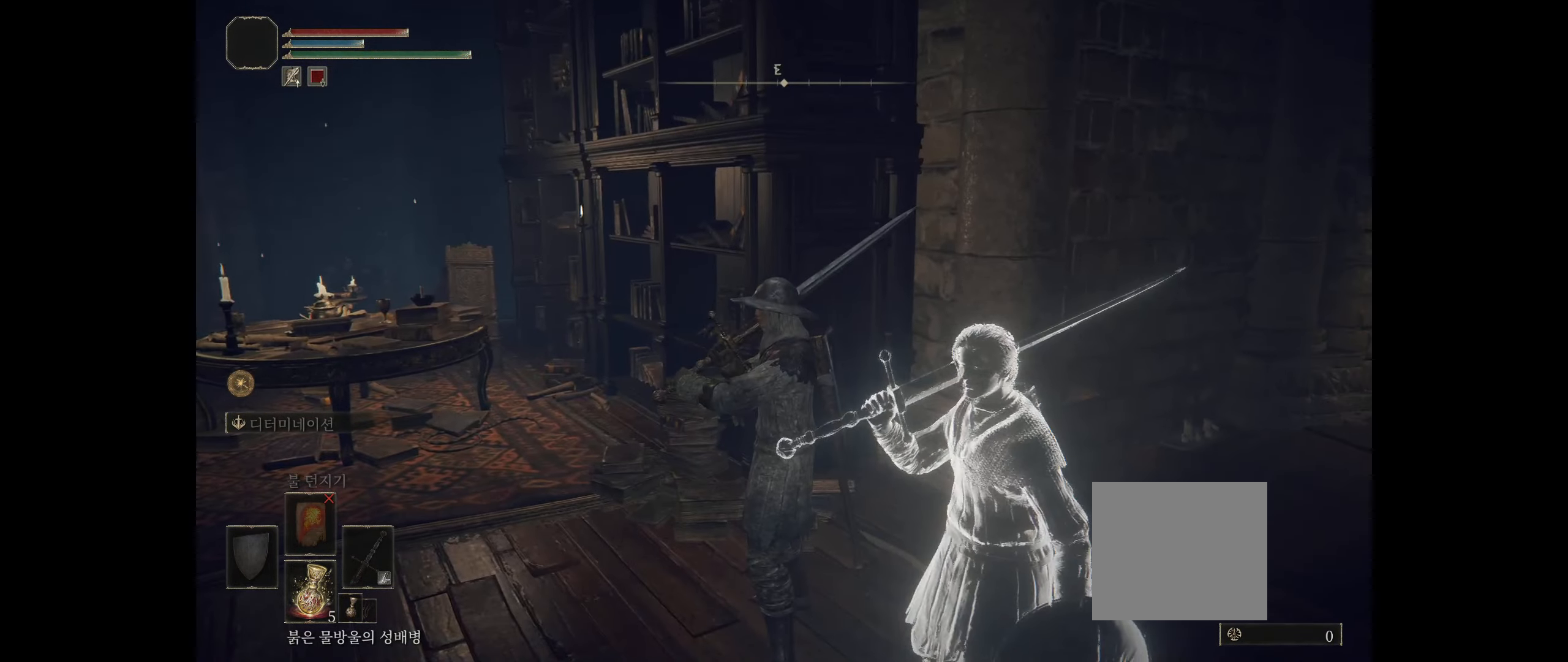
{"buttons": [], "left_stick": "up-right", "events": [[217, "left_stick", "up-right"]]}
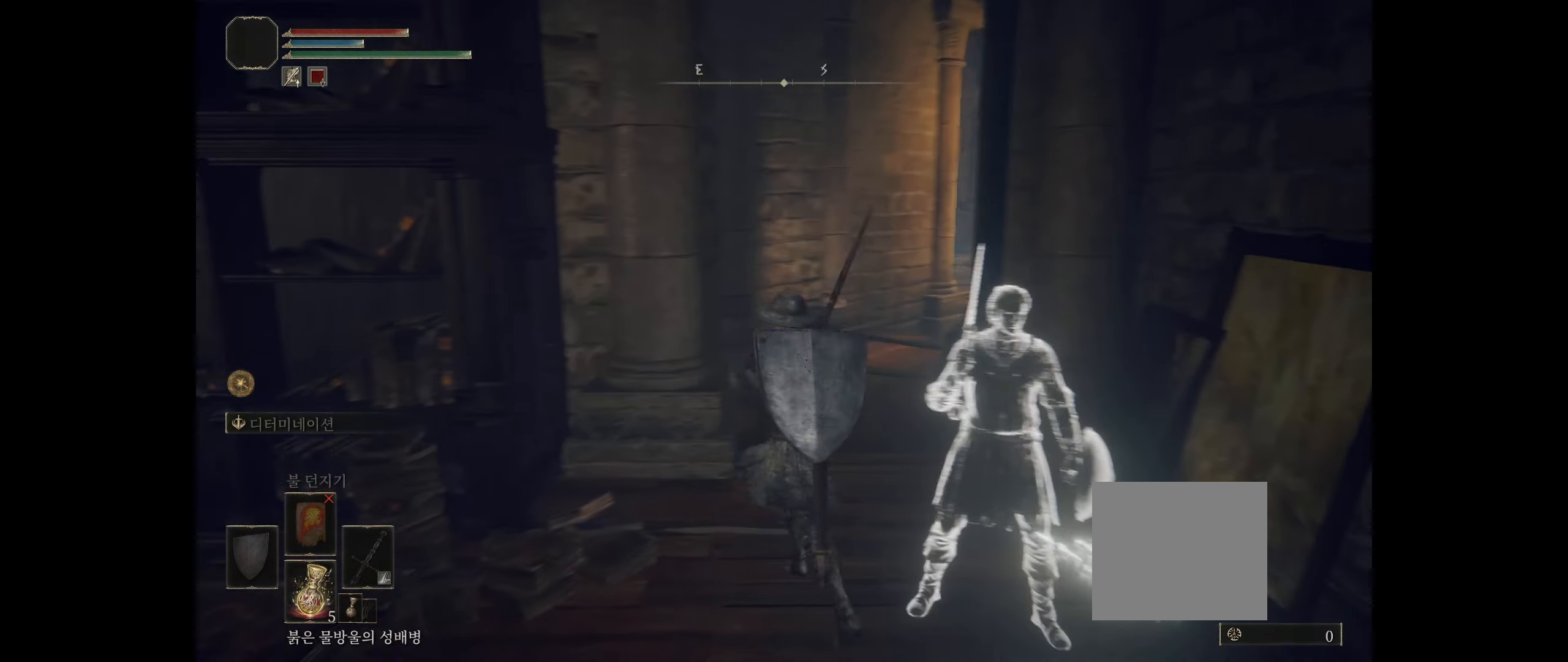
{"buttons": [], "left_stick": "up-left", "events": [[400, "left_stick", "up-left"]]}
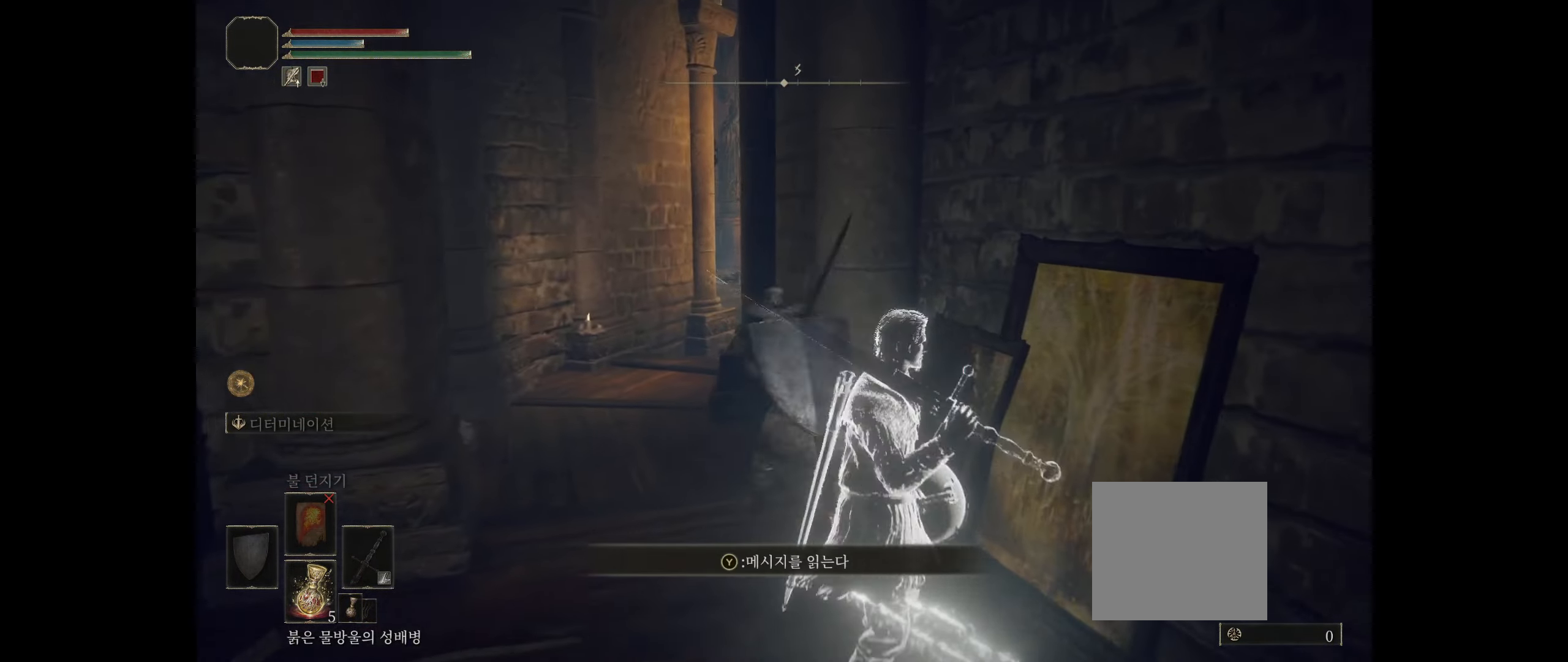
{"buttons": [], "left_stick": "up"}
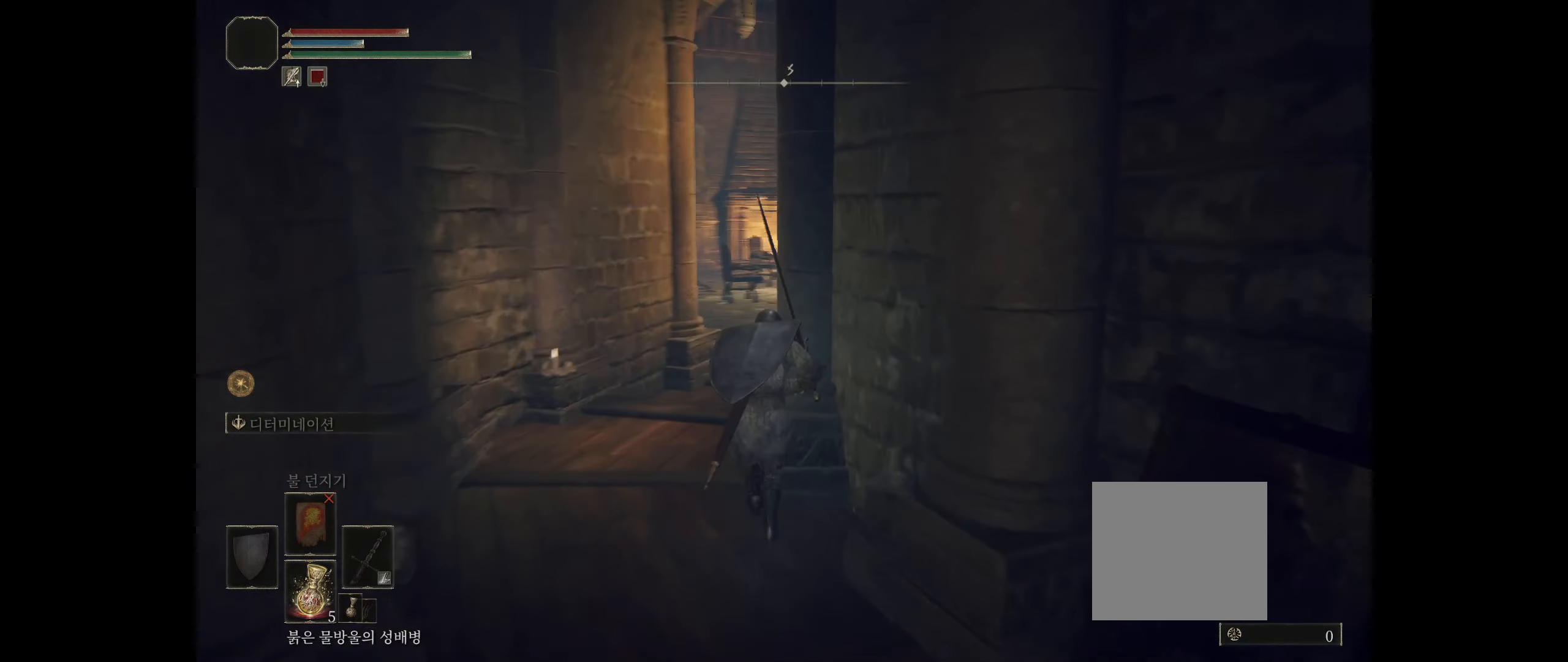
{"buttons": [], "left_stick": "up-left", "events": [[384, "left_stick", "up-left"]]}
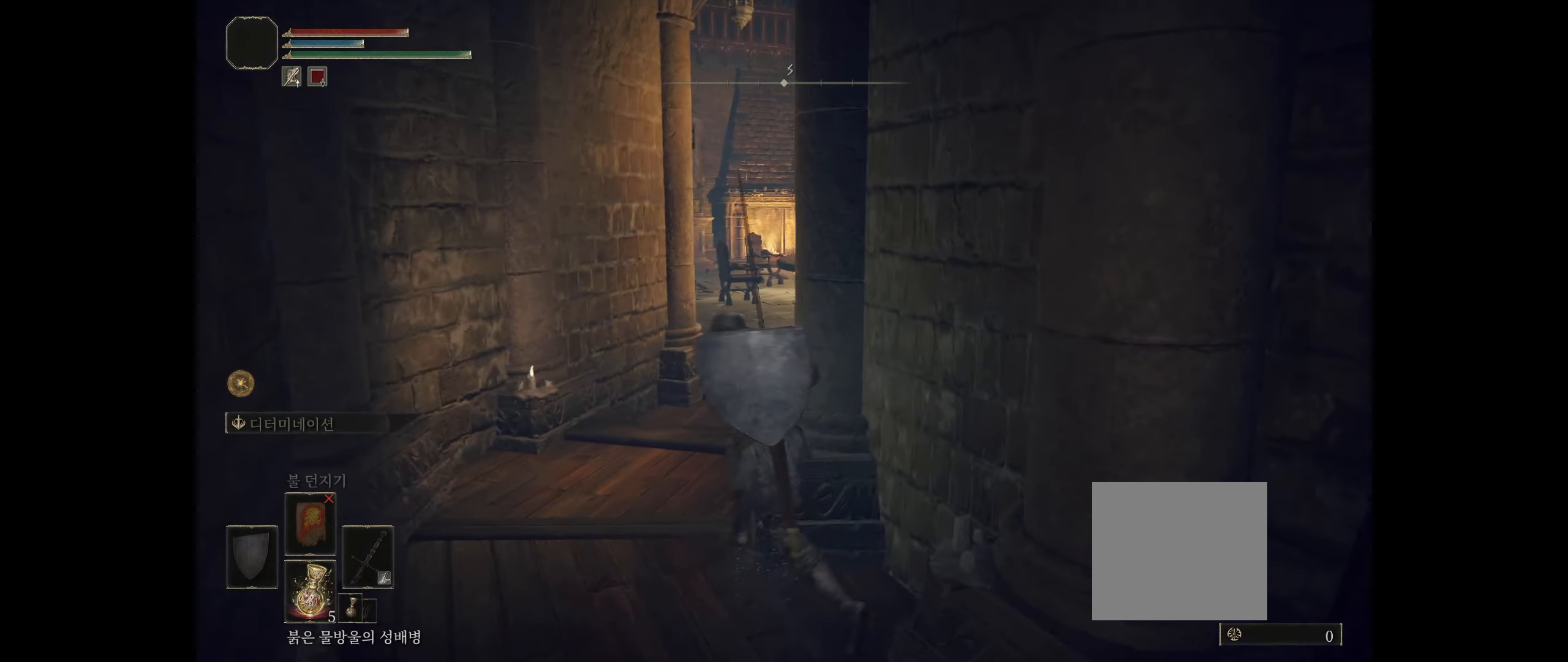
{"buttons": [], "left_stick": "up", "events": [[100, "left_stick", "up"]]}
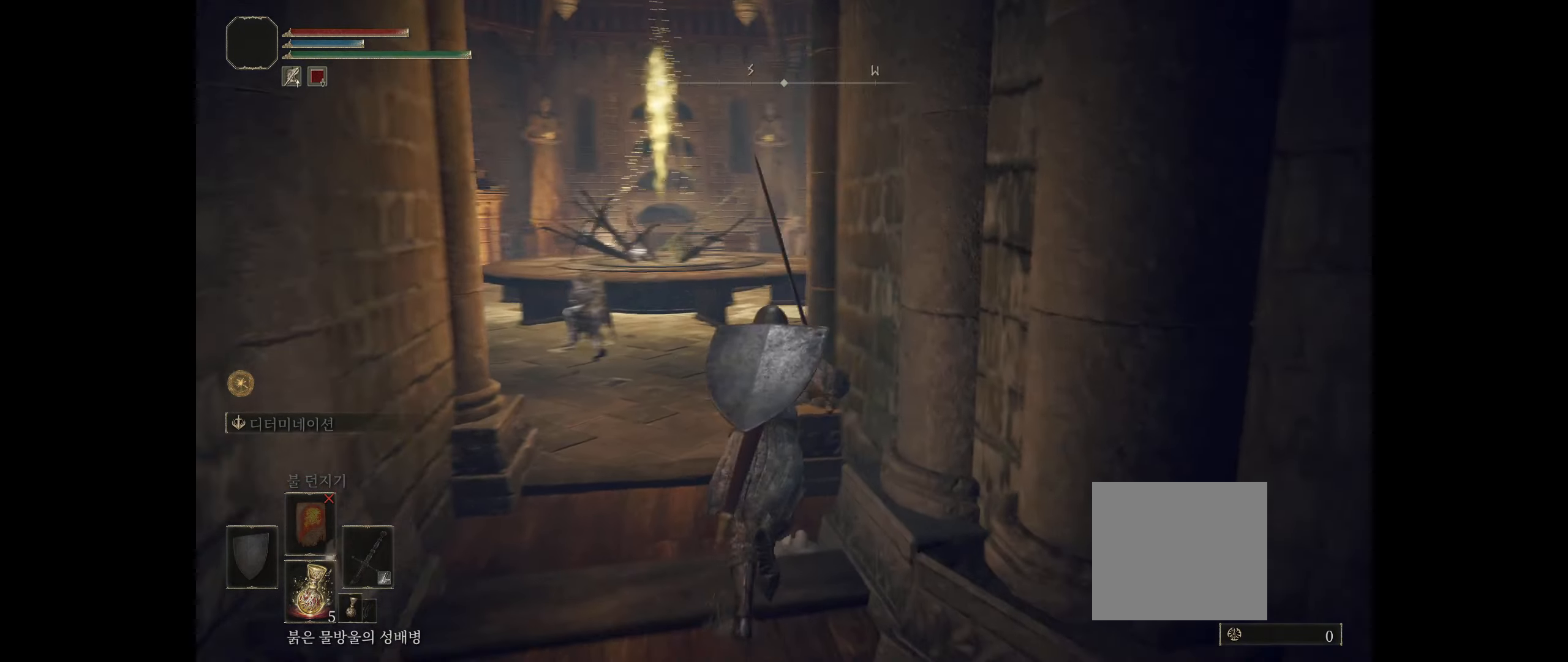
{"buttons": [], "left_stick": "up", "events": []}
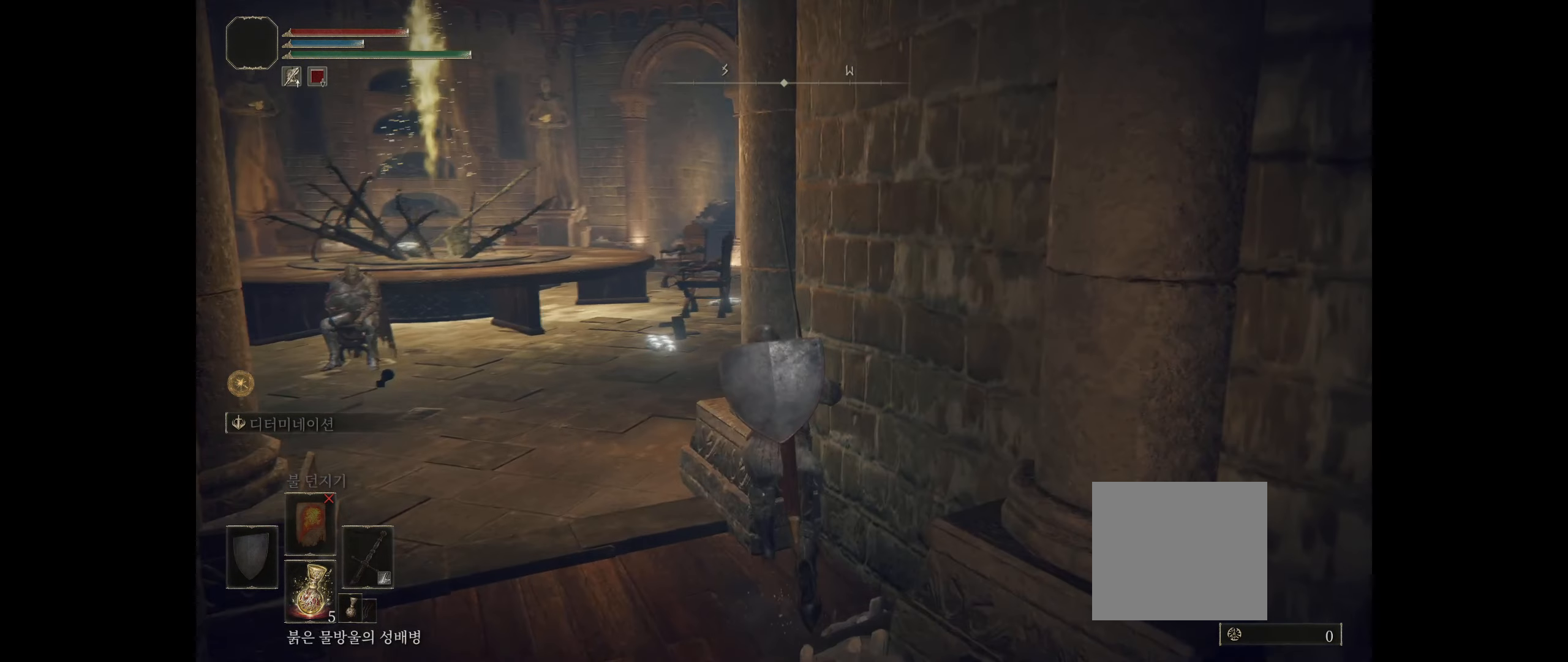
{"buttons": [], "left_stick": "up", "events": []}
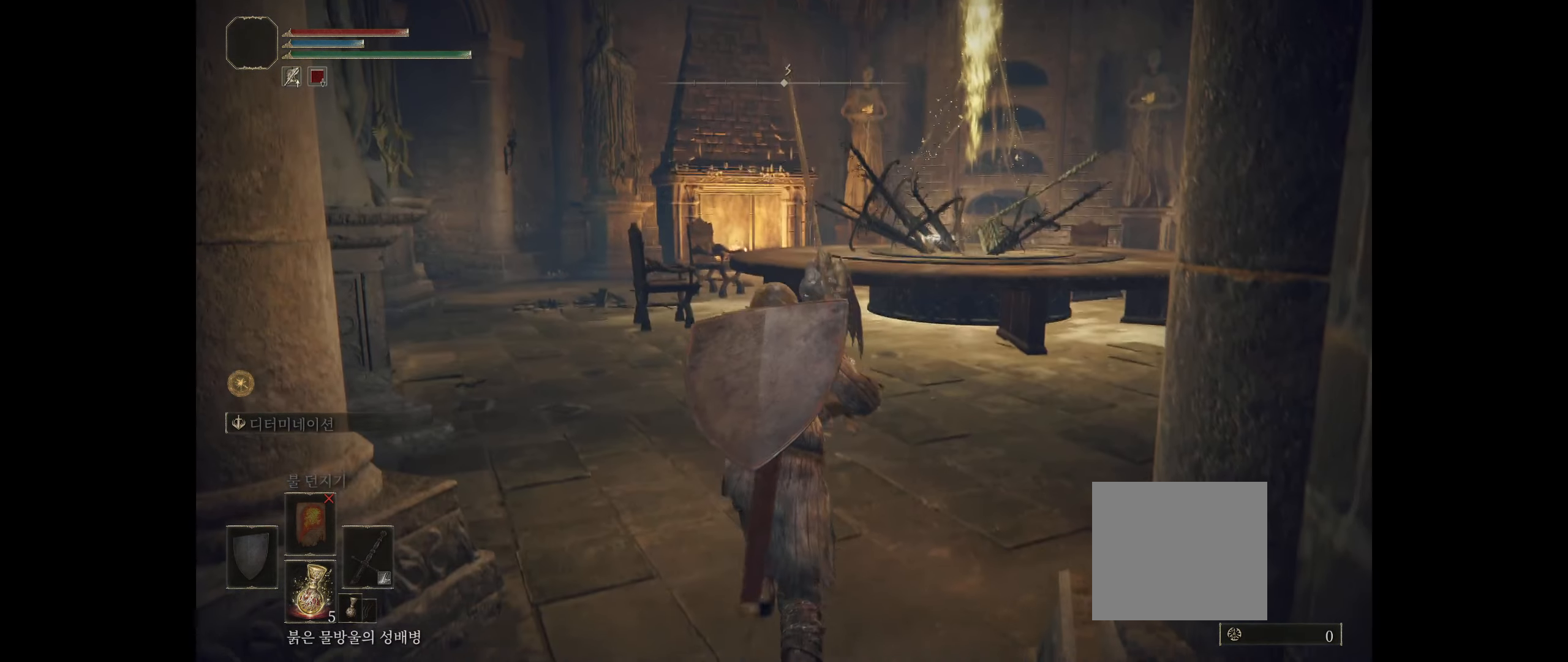
{"buttons": [], "left_stick": "up", "events": []}
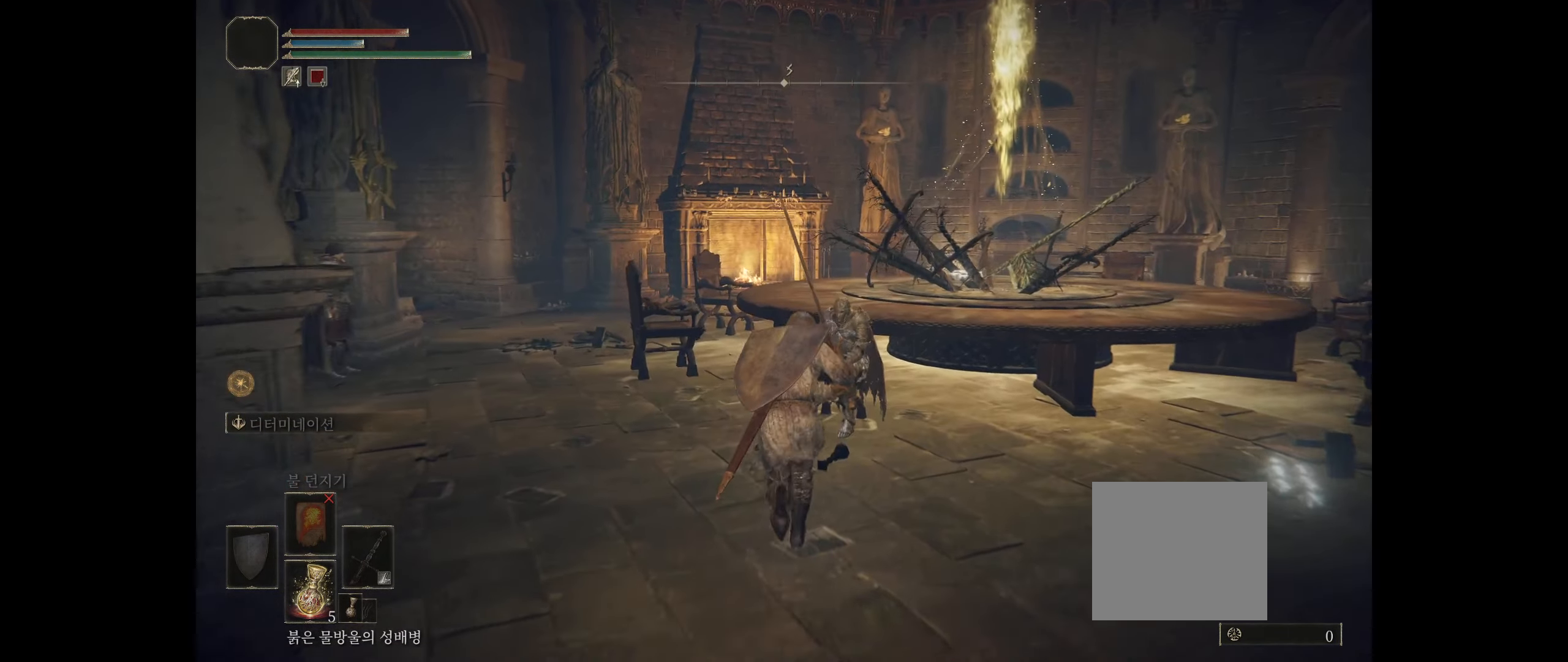
{"buttons": [], "left_stick": "up", "events": []}
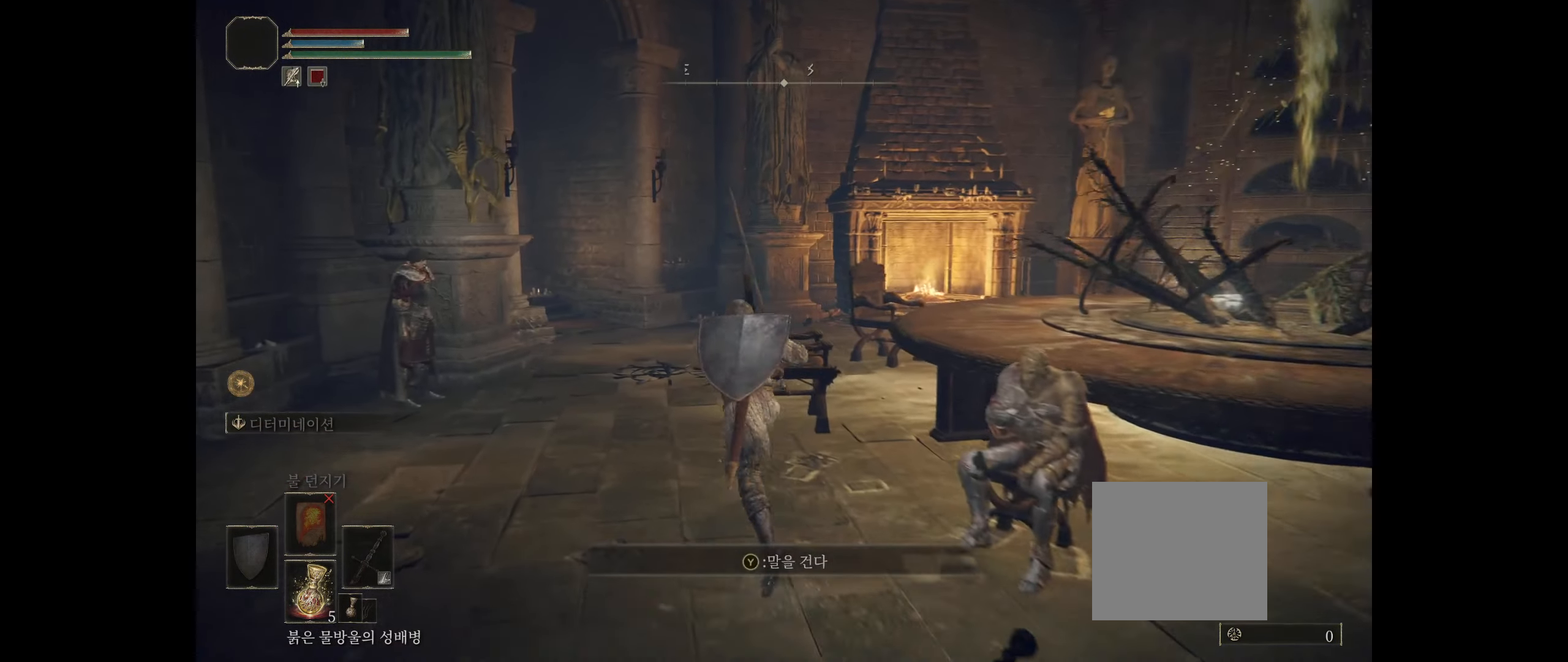
{"buttons": [], "left_stick": "up", "events": []}
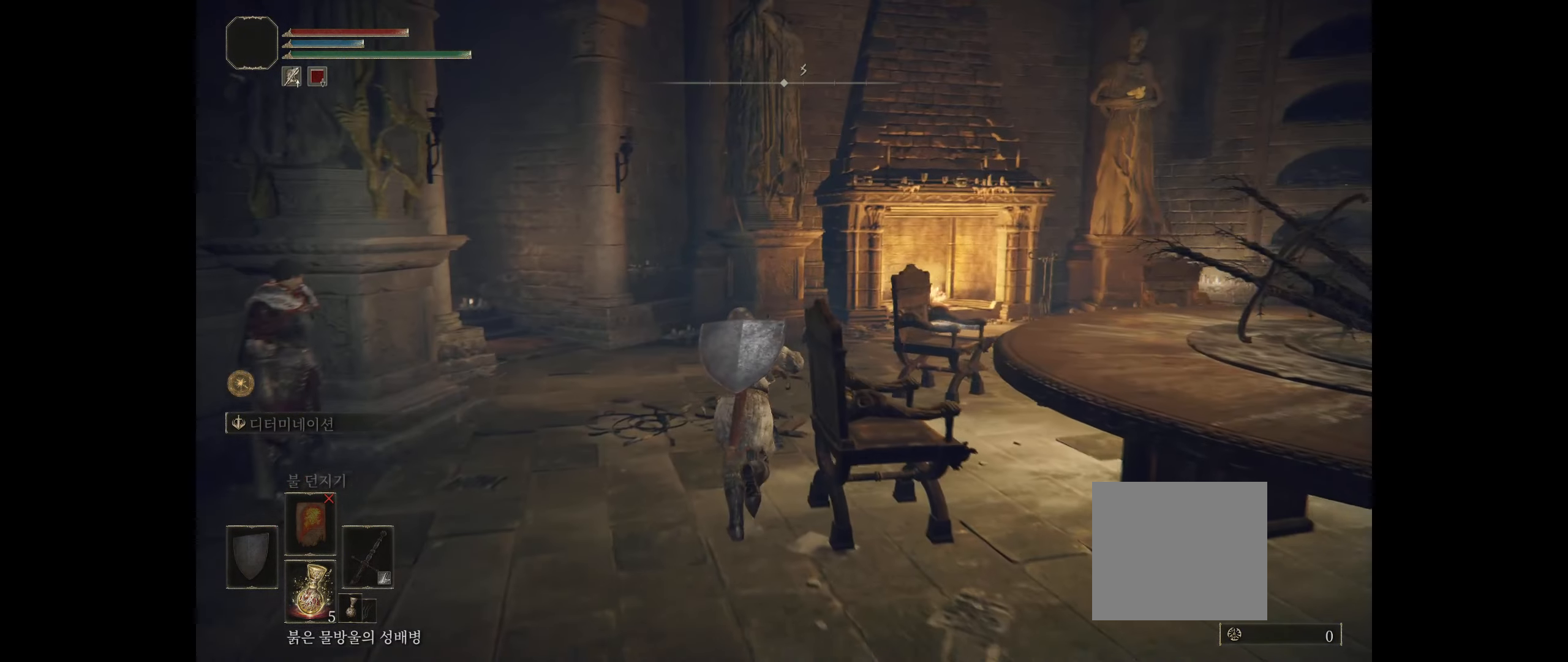
{"buttons": [], "left_stick": "up"}